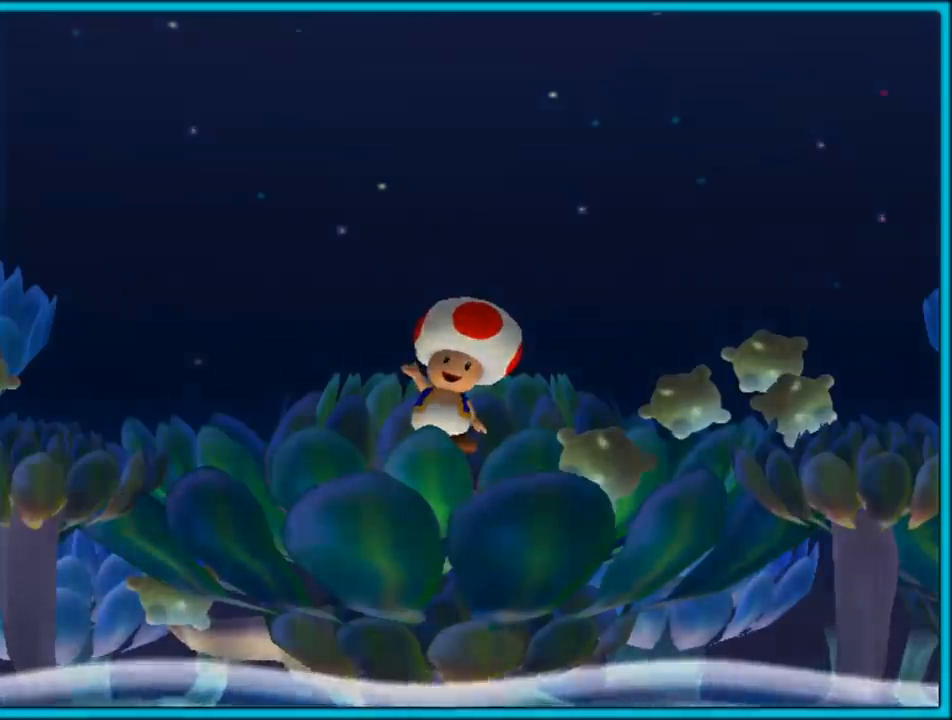
Gameplay with a controller (Nintendo layout); each line is a JSON object with the inputs held at the frame after it. "events" lists button and stick changes between this image and that frame as [ms after this image, input, new state], when the widget could be followed in between. Not read: L3 R3.
{"buttons": [], "left_stick": "up-left", "right_stick": "center", "events": [[300, "left_stick", "up-left"]]}
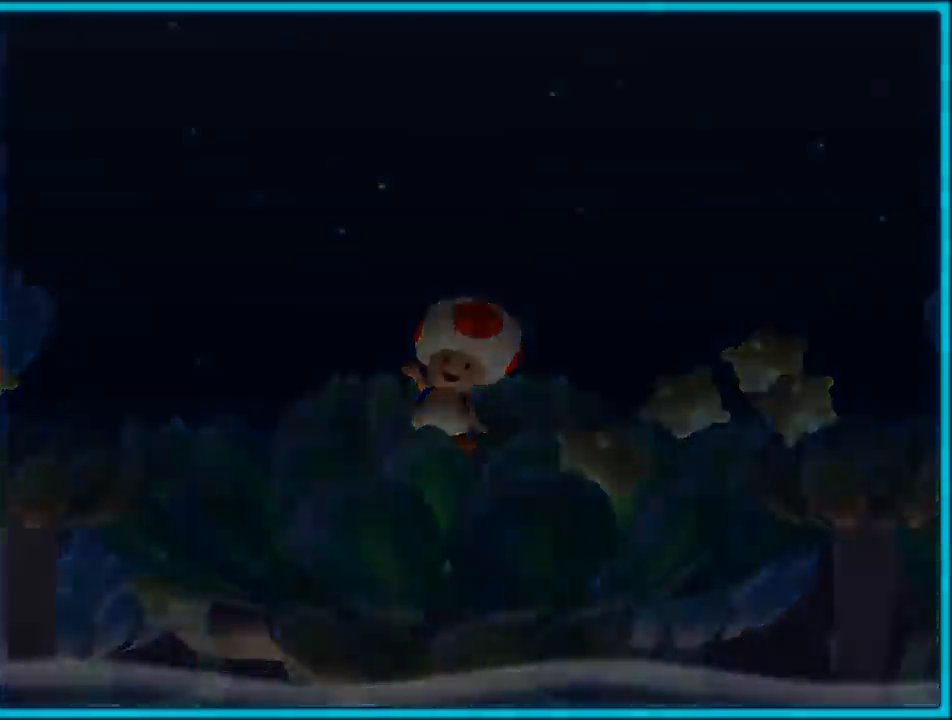
{"buttons": [], "left_stick": "center", "right_stick": "center", "events": [[217, "left_stick", "center"]]}
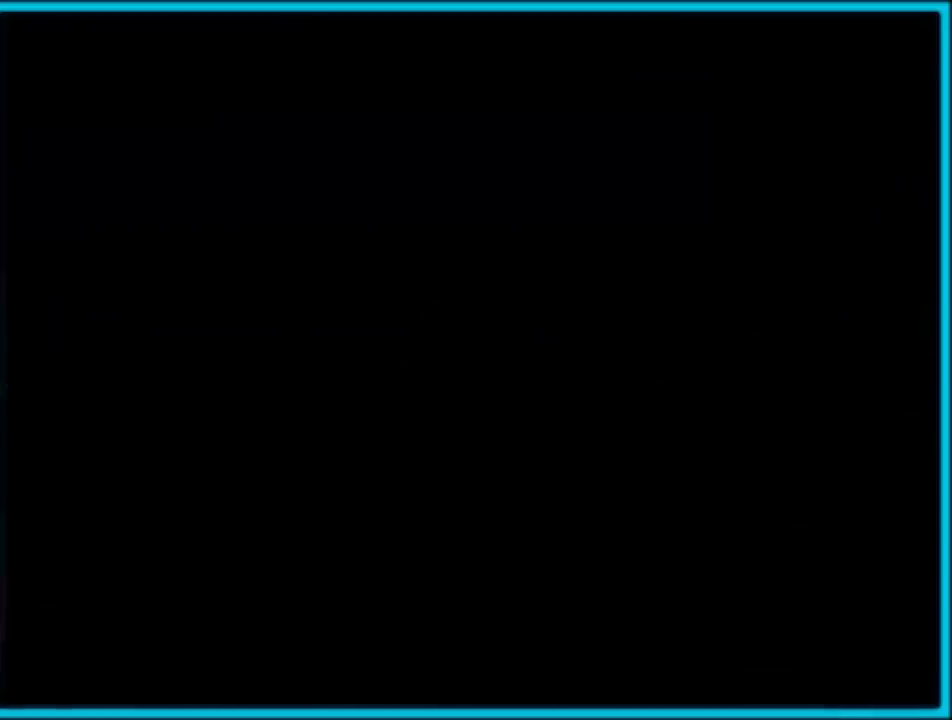
{"buttons": [], "left_stick": "center", "right_stick": "center", "events": []}
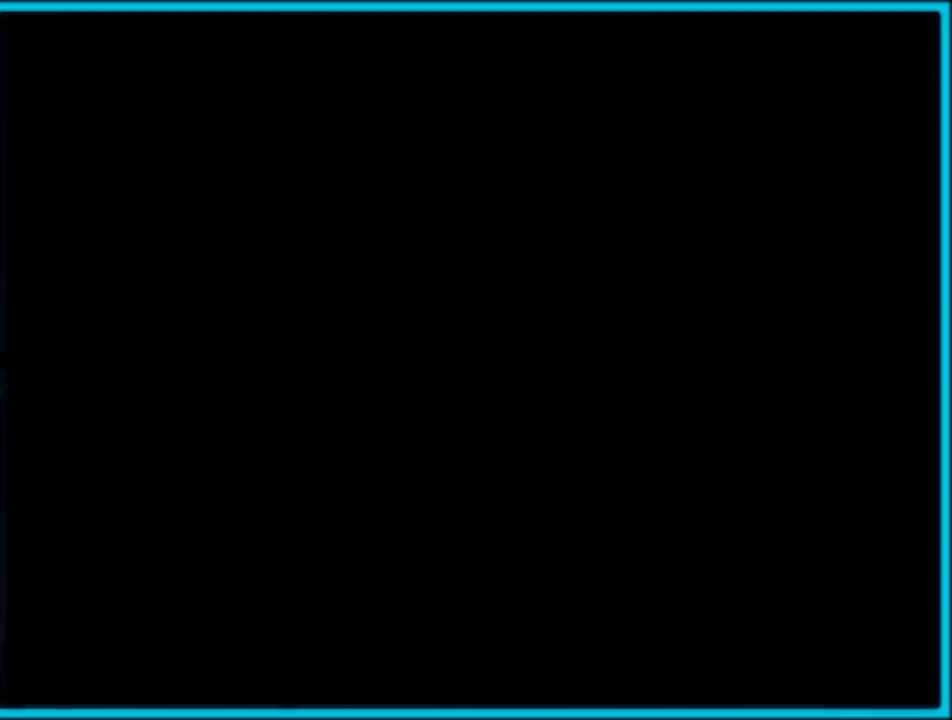
{"buttons": [], "left_stick": "center", "right_stick": "center", "events": []}
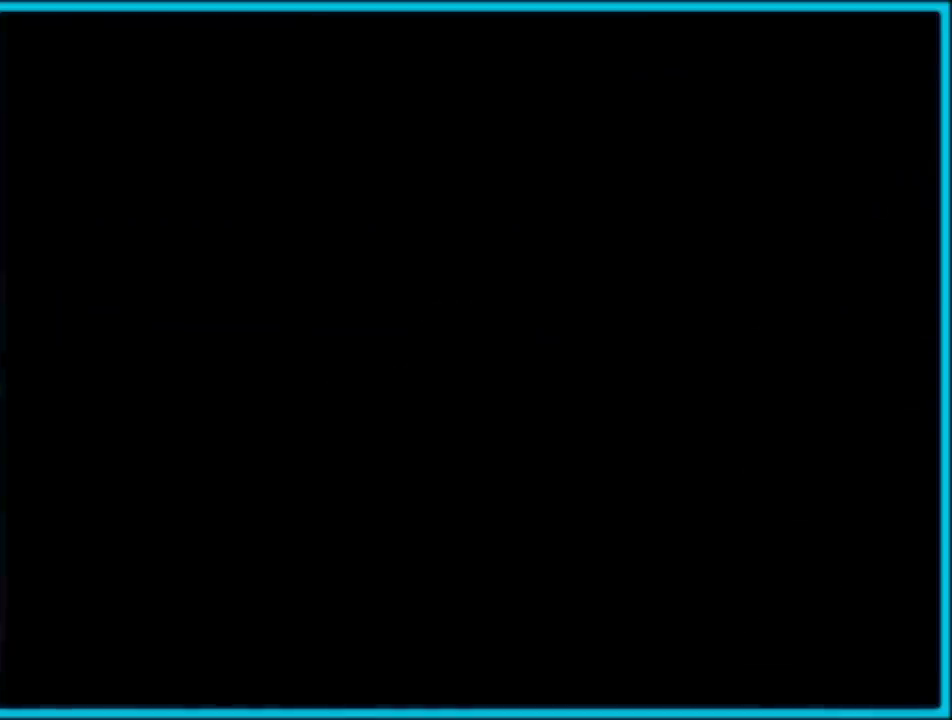
{"buttons": [], "left_stick": "center", "right_stick": "center", "events": []}
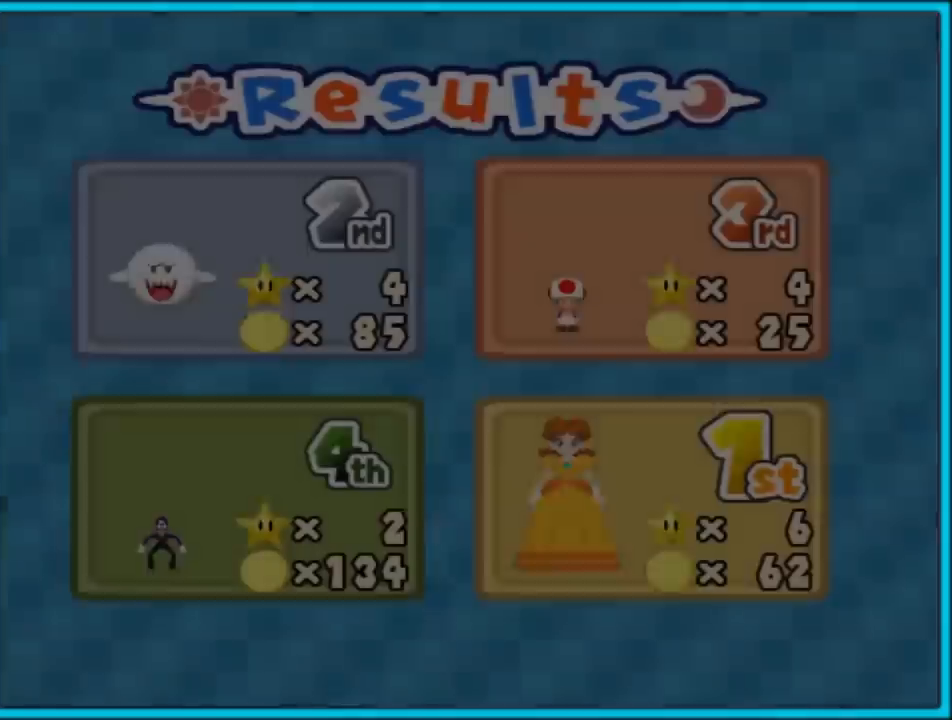
{"buttons": [], "left_stick": "center", "right_stick": "center", "events": []}